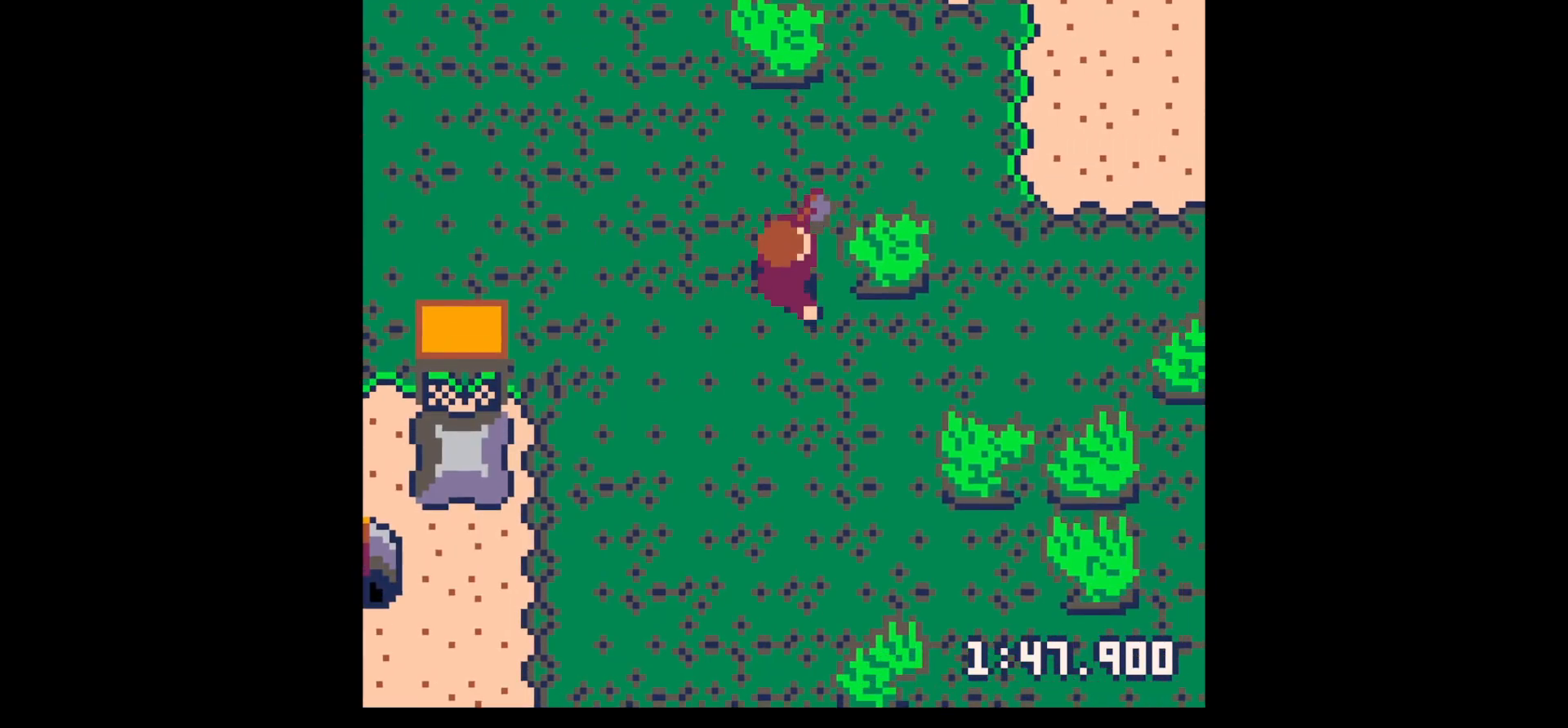
Gameplay with keyboard; each line is a JSON object with the keys held at the frame after it. "events" lists presses ("down") and releases ("up") of "down", "left", "right", "up", "x" and "z" between this image and that frame as [ms after this image, input, new state], when the widget could be followed in between. No other keys are recorded. Mouse input is not recorded.
{"keys": ["right", "x"], "events": [[100, "x", "down"]]}
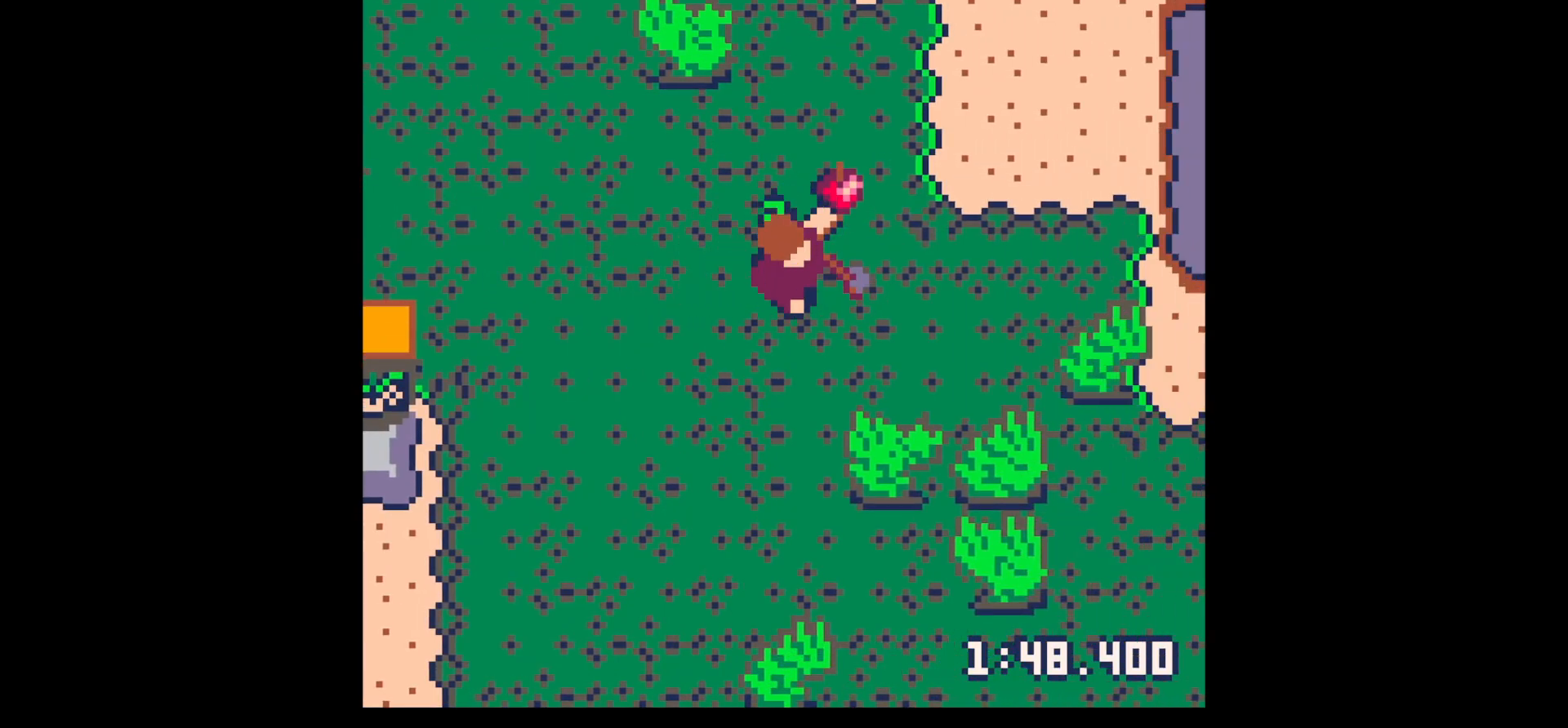
{"keys": ["right", "up"], "events": [[117, "x", "up"], [167, "up", "down"], [200, "right", "up"], [250, "left", "down"], [350, "left", "up"], [400, "right", "down"]]}
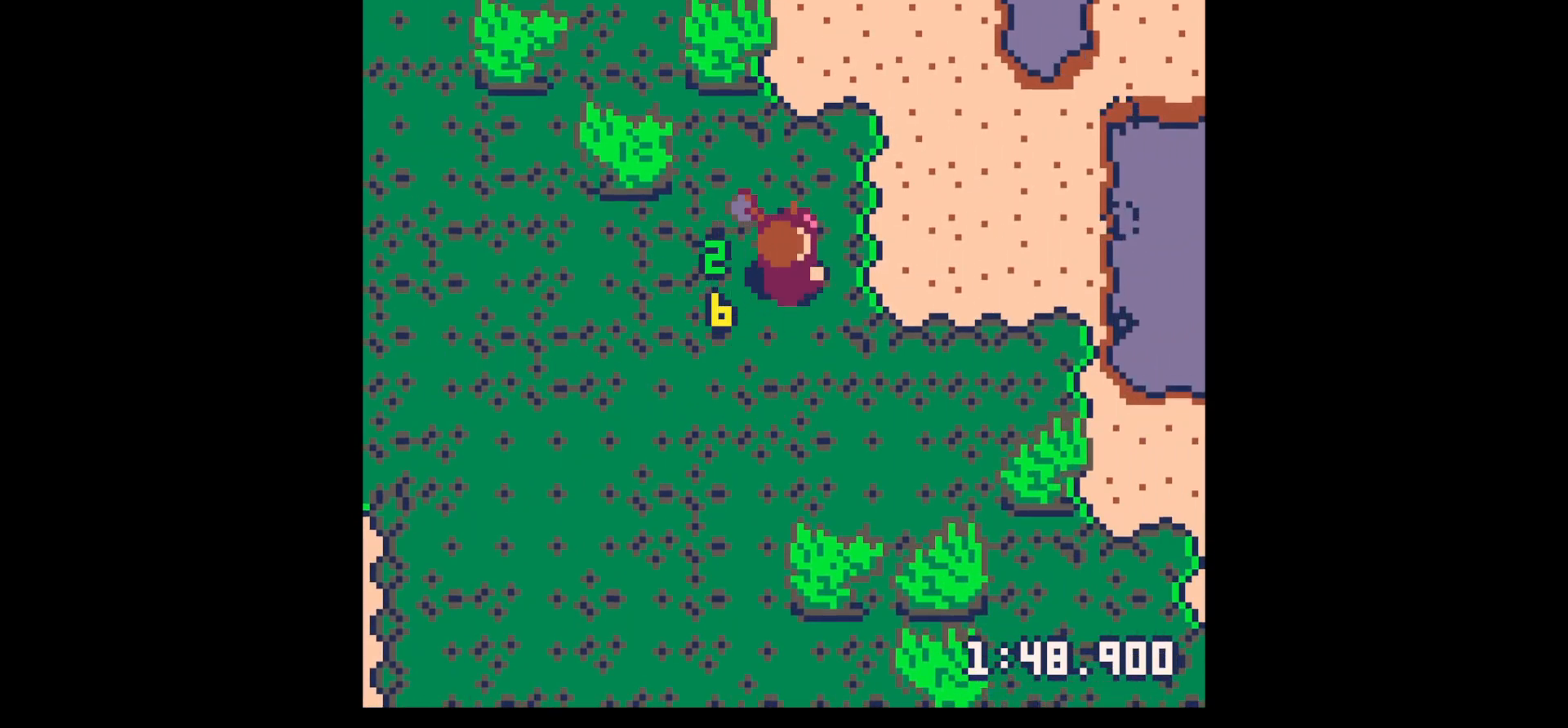
{"keys": ["up", "x"], "events": [[33, "left", "down"], [33, "right", "up"], [167, "up", "up"], [317, "up", "down"], [450, "x", "down"], [500, "left", "up"]]}
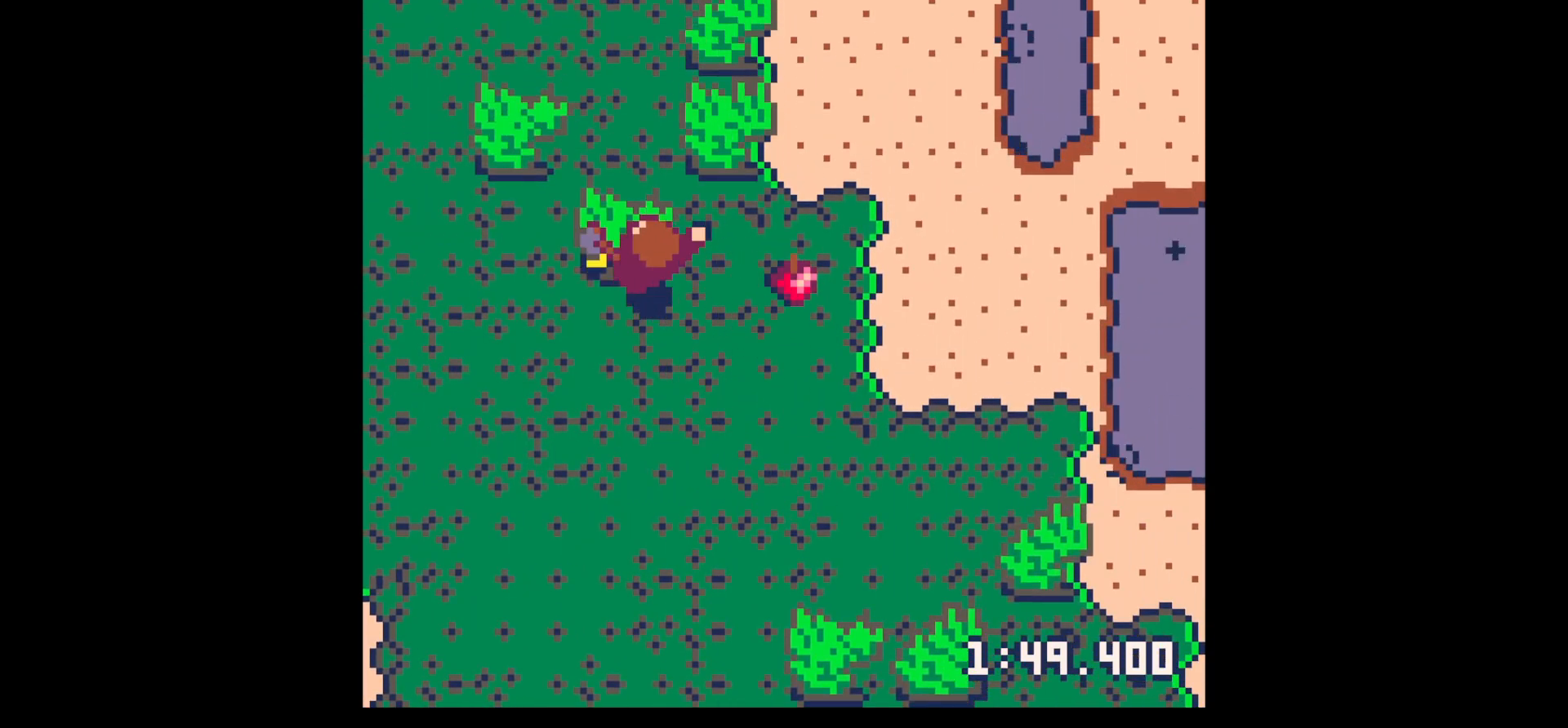
{"keys": ["up", "x"], "events": []}
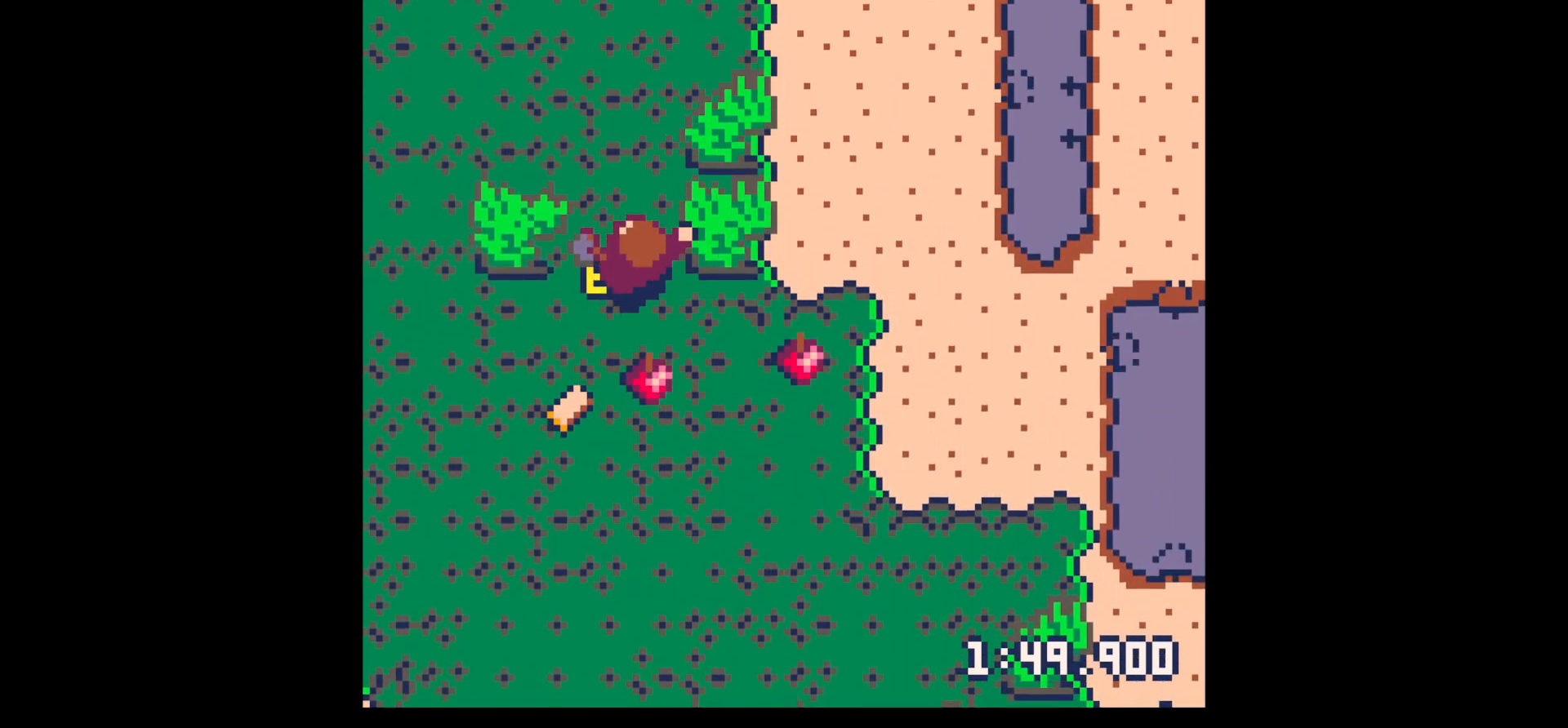
{"keys": ["down", "left"], "events": [[17, "left", "down"], [17, "up", "up"], [17, "x", "up"], [117, "down", "down"], [167, "left", "up"], [400, "left", "down"]]}
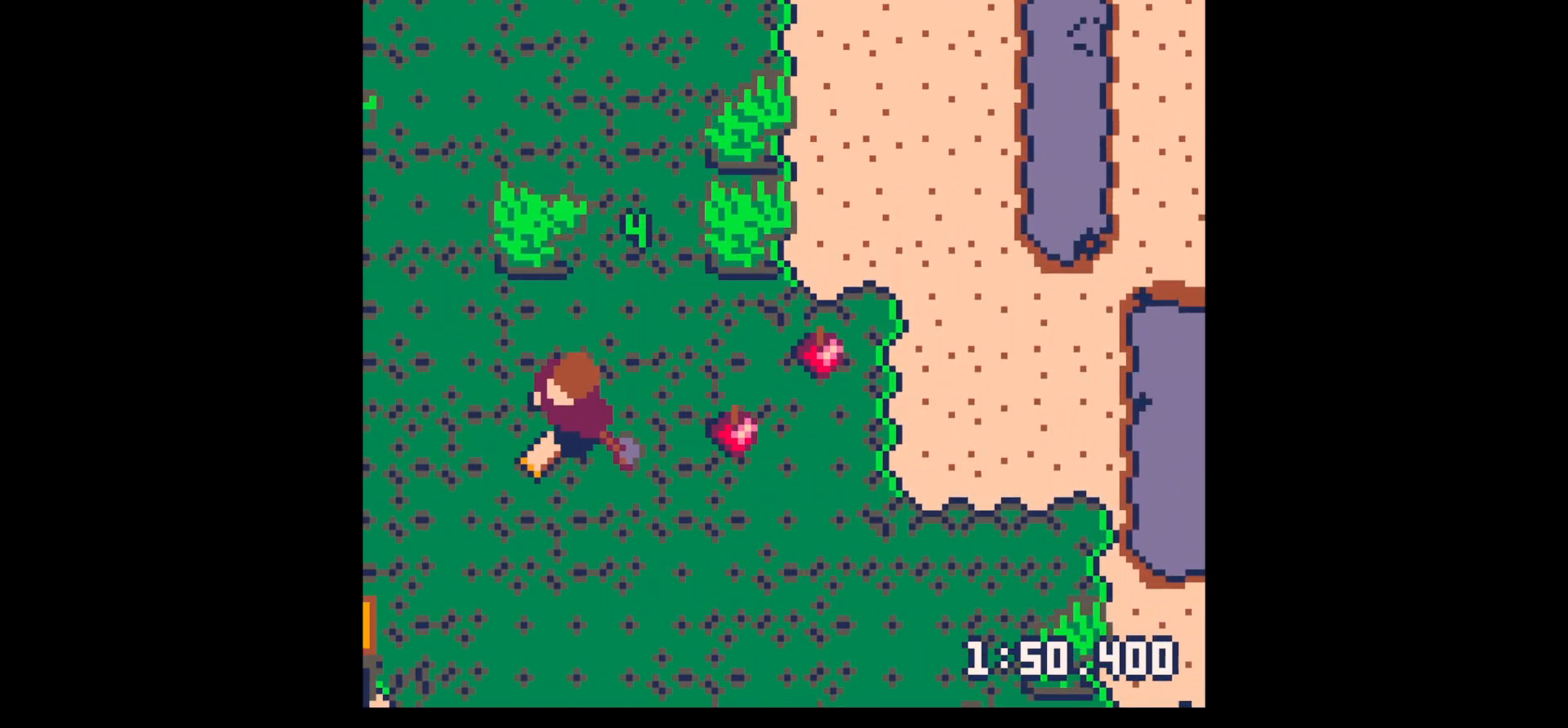
{"keys": ["up"], "events": [[83, "down", "up"], [217, "left", "up"], [217, "right", "down"], [217, "up", "down"], [317, "right", "up"]]}
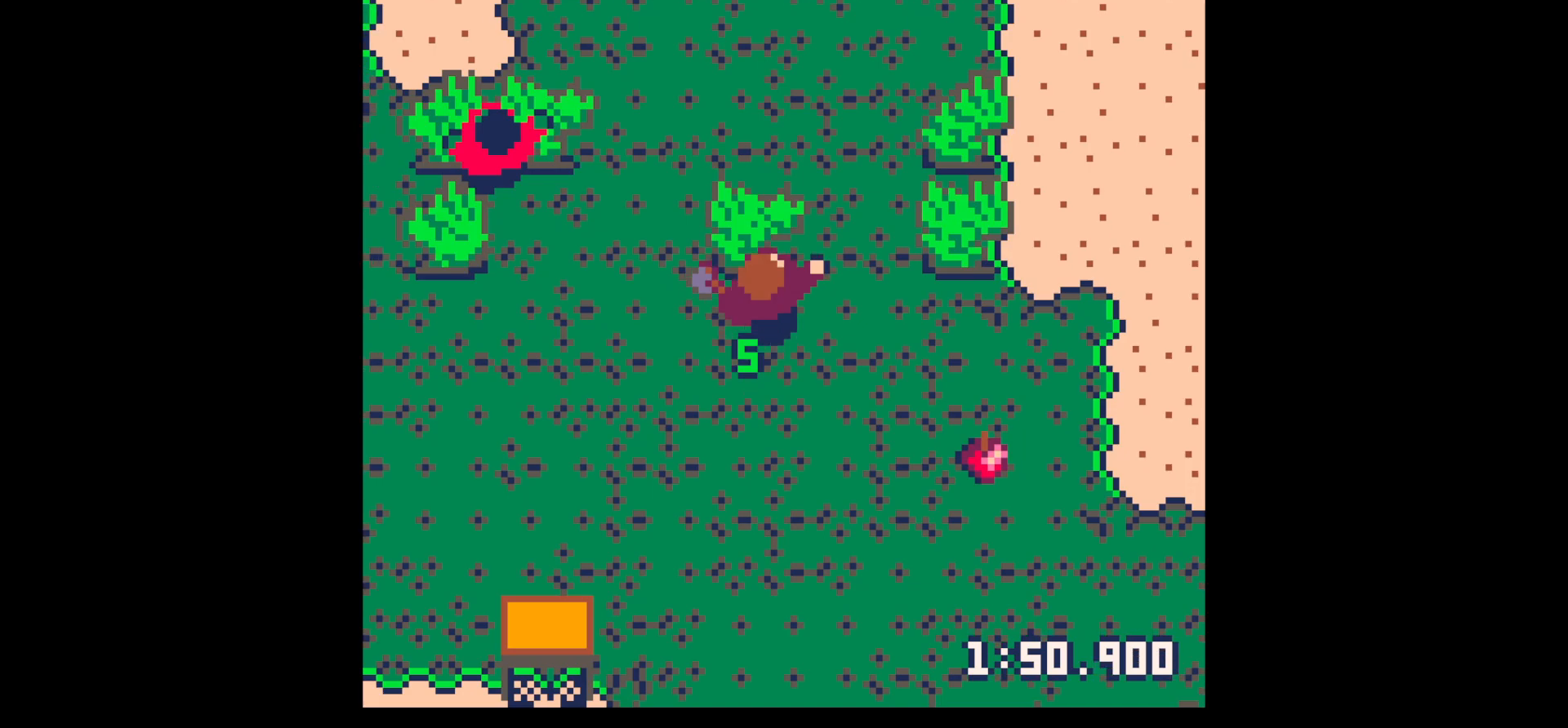
{"keys": ["up", "x"], "events": [[50, "x", "down"]]}
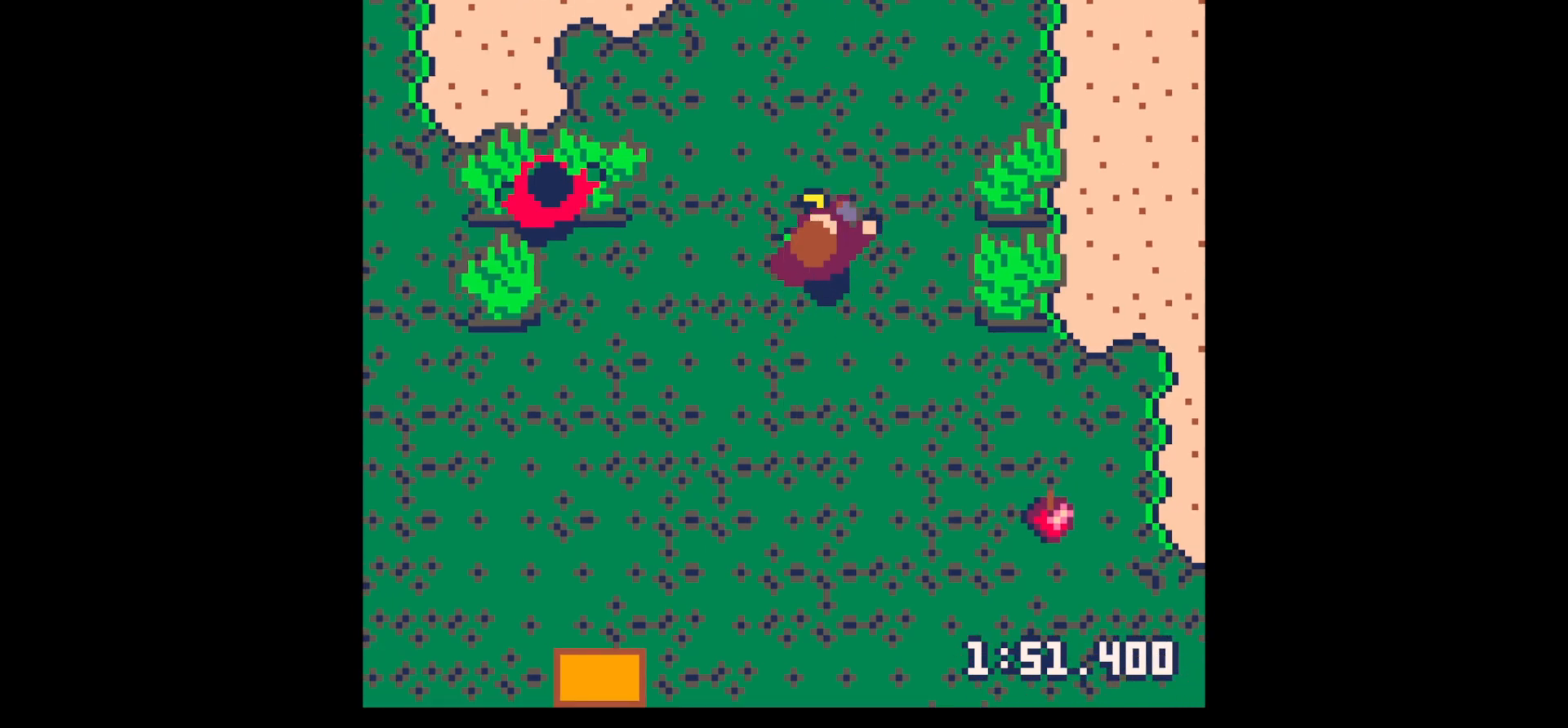
{"keys": ["right"], "events": [[17, "left", "down"], [117, "x", "up"], [167, "left", "up"], [167, "right", "down"], [267, "up", "up"]]}
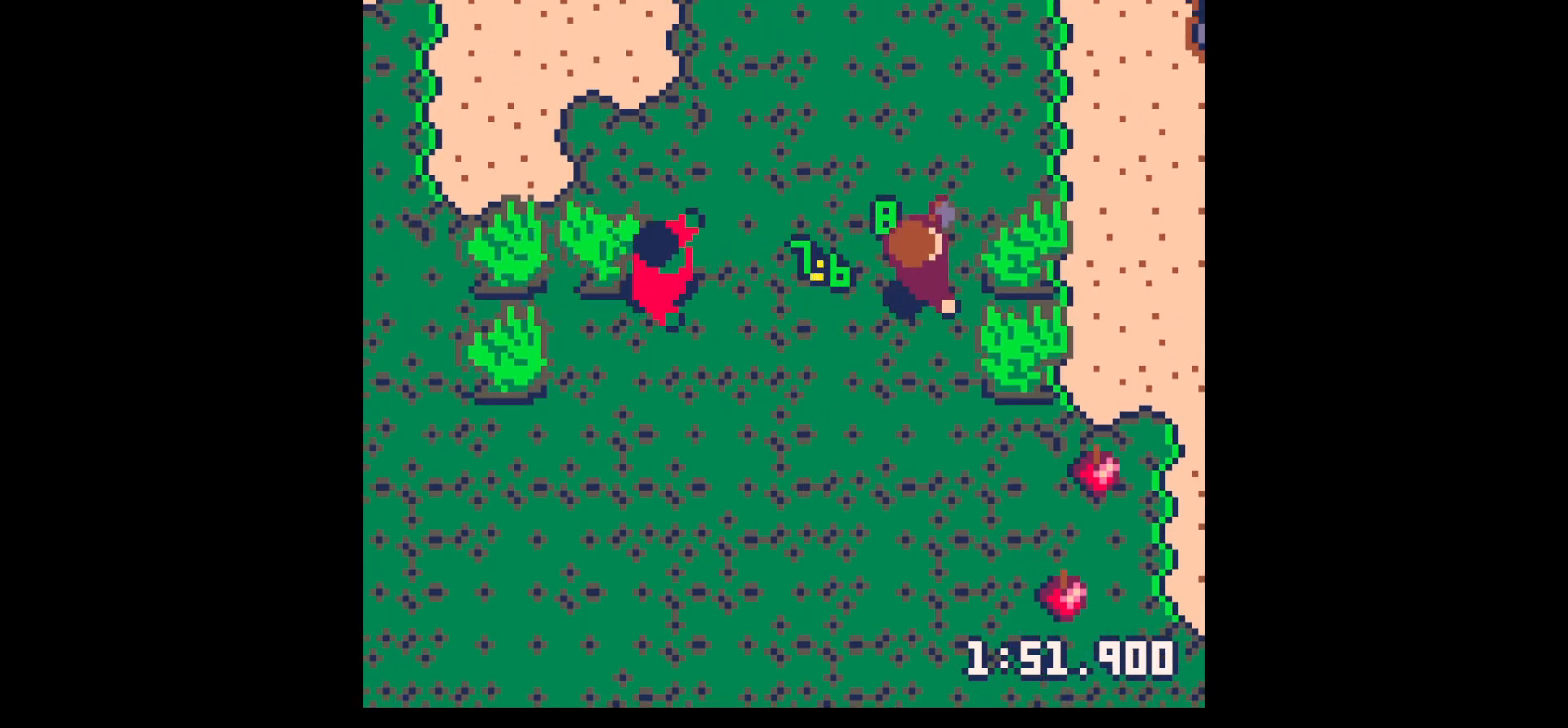
{"keys": [], "events": [[83, "right", "up"], [83, "z", "down"], [167, "down", "down"], [217, "down", "up"], [217, "x", "down"], [267, "left", "down"], [267, "x", "up"], [267, "z", "up"], [450, "left", "up"]]}
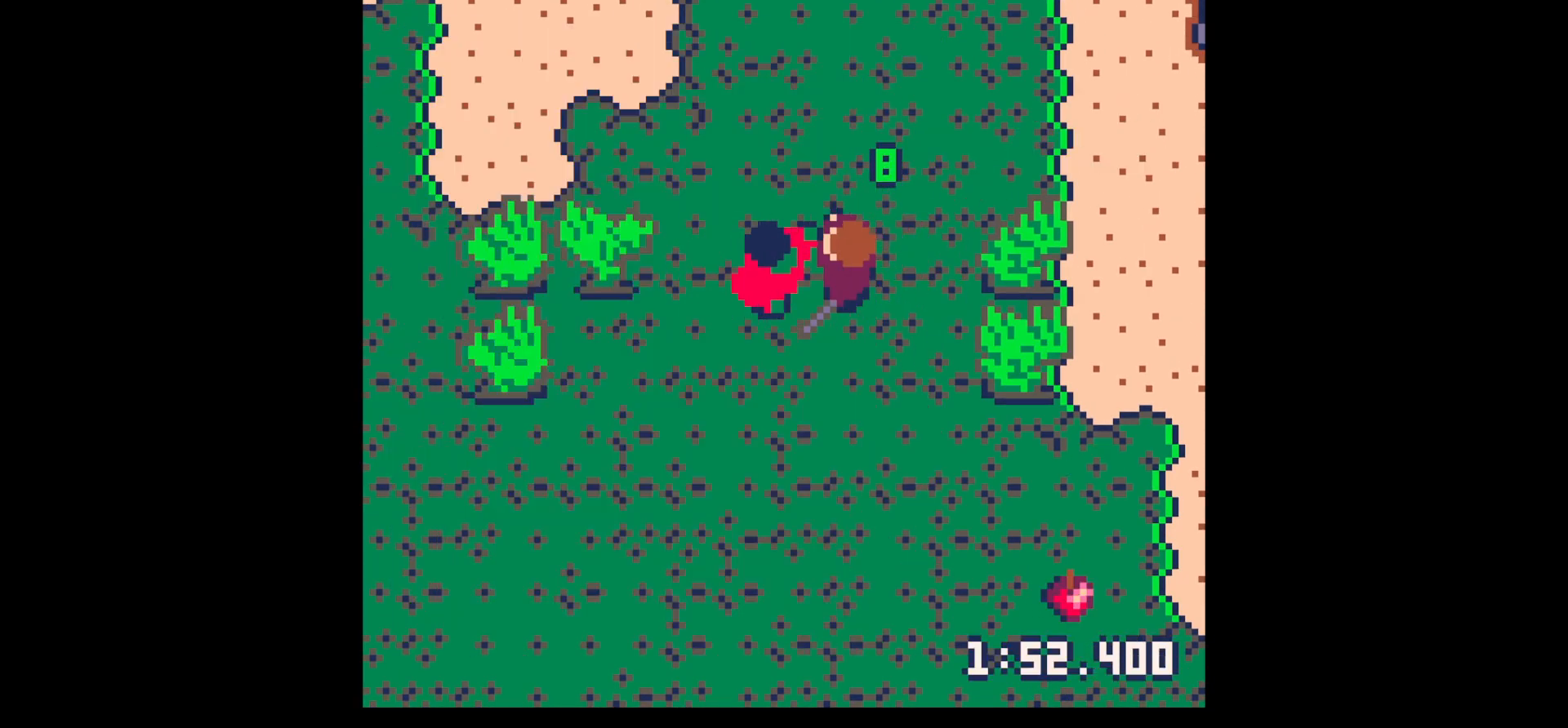
{"keys": ["x"], "events": [[50, "x", "down"], [150, "x", "up"], [233, "x", "down"], [383, "x", "up"], [467, "x", "down"]]}
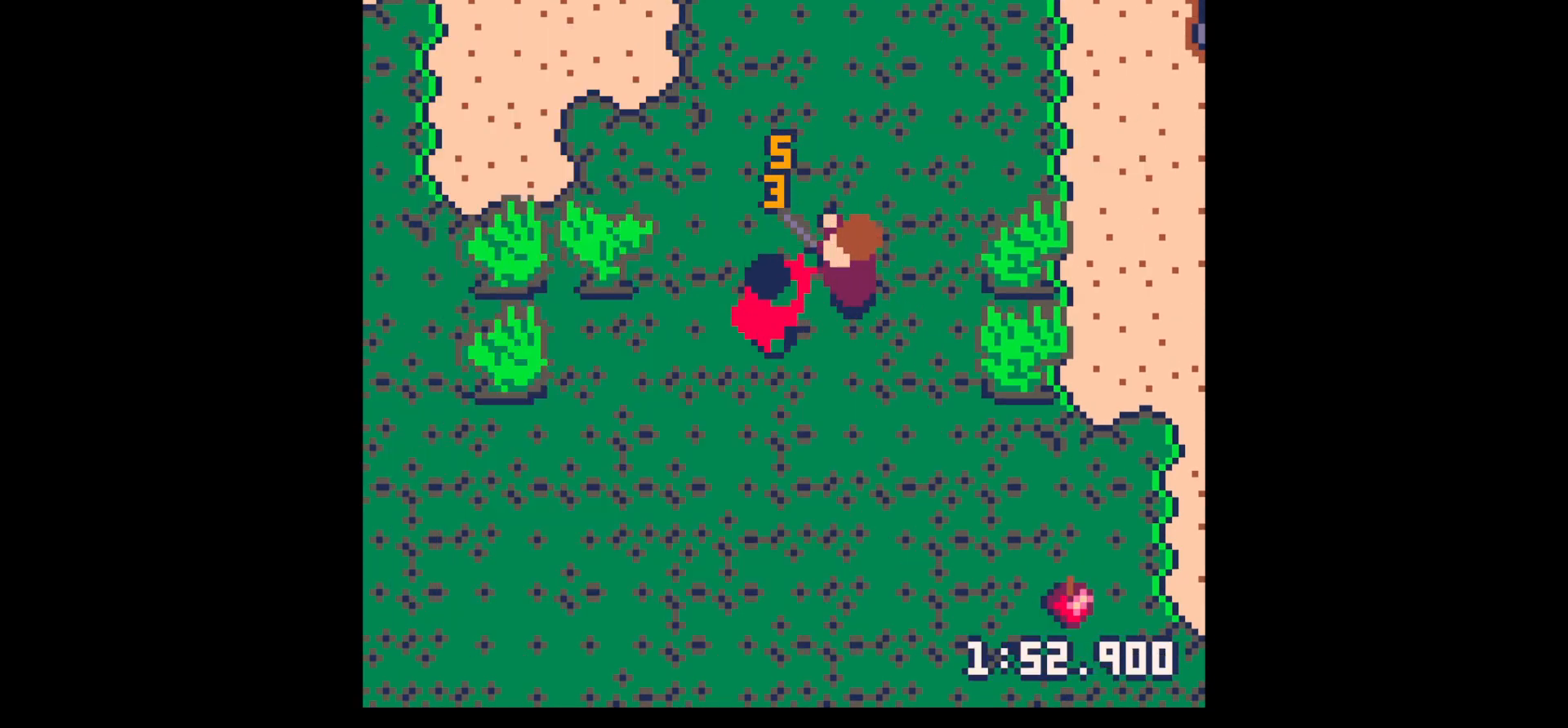
{"keys": ["down"], "events": [[100, "x", "up"], [250, "left", "down"], [300, "down", "down"], [500, "left", "up"]]}
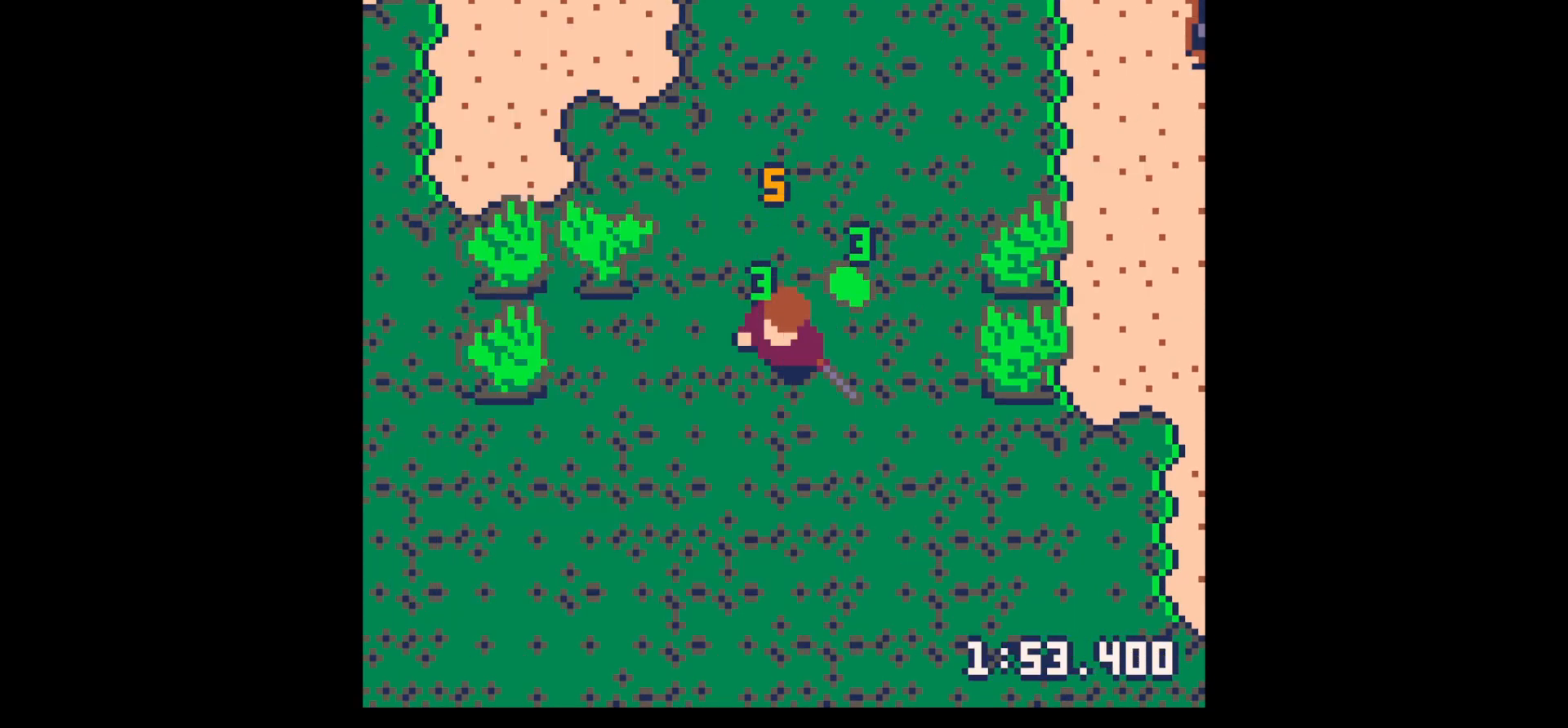
{"keys": ["up"], "events": [[33, "right", "down"], [83, "down", "up"], [233, "right", "up"], [267, "z", "down"], [367, "x", "down"], [400, "up", "down"], [400, "z", "up"], [450, "x", "up"]]}
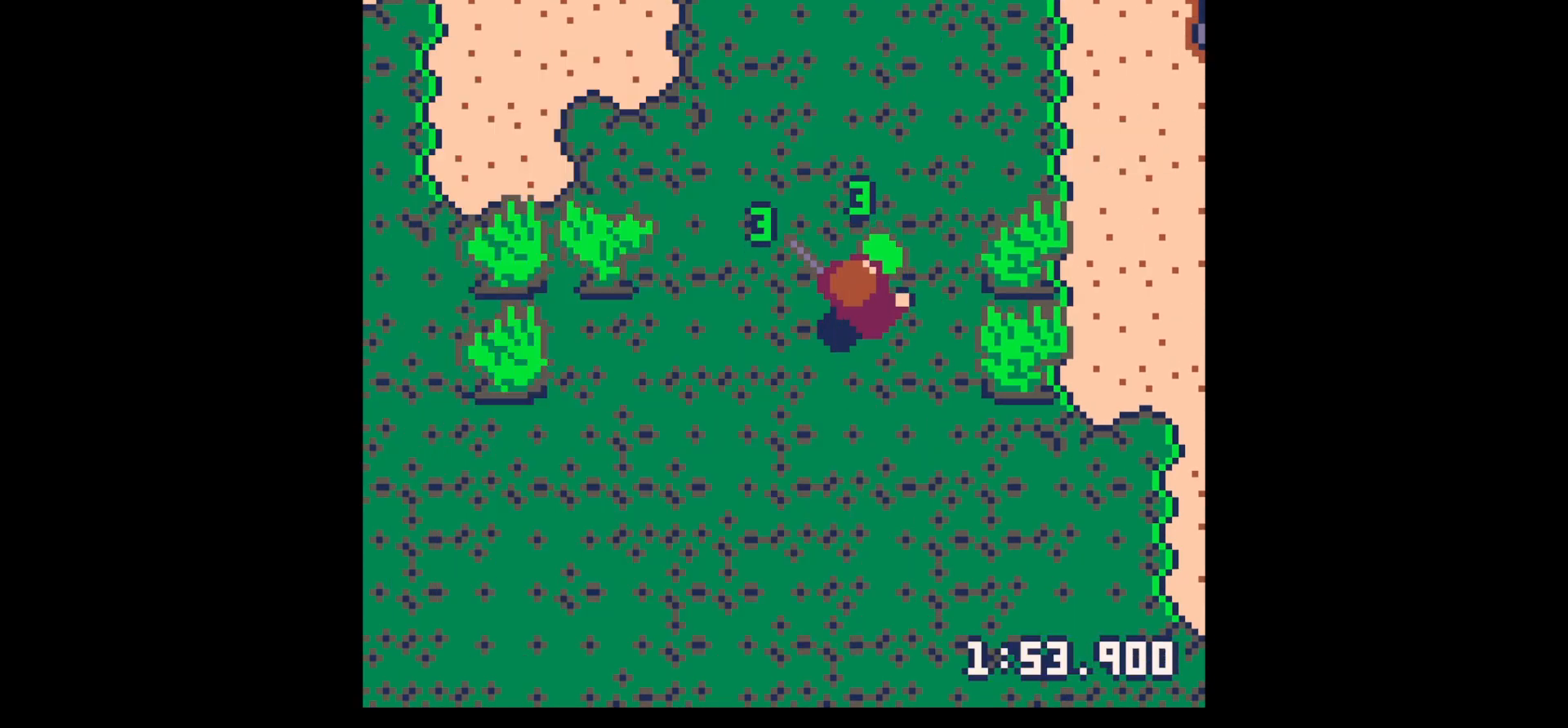
{"keys": ["down", "x", "z"], "events": [[150, "right", "down"], [333, "up", "up"], [383, "z", "down"], [433, "right", "up"], [467, "down", "down"], [467, "x", "down"]]}
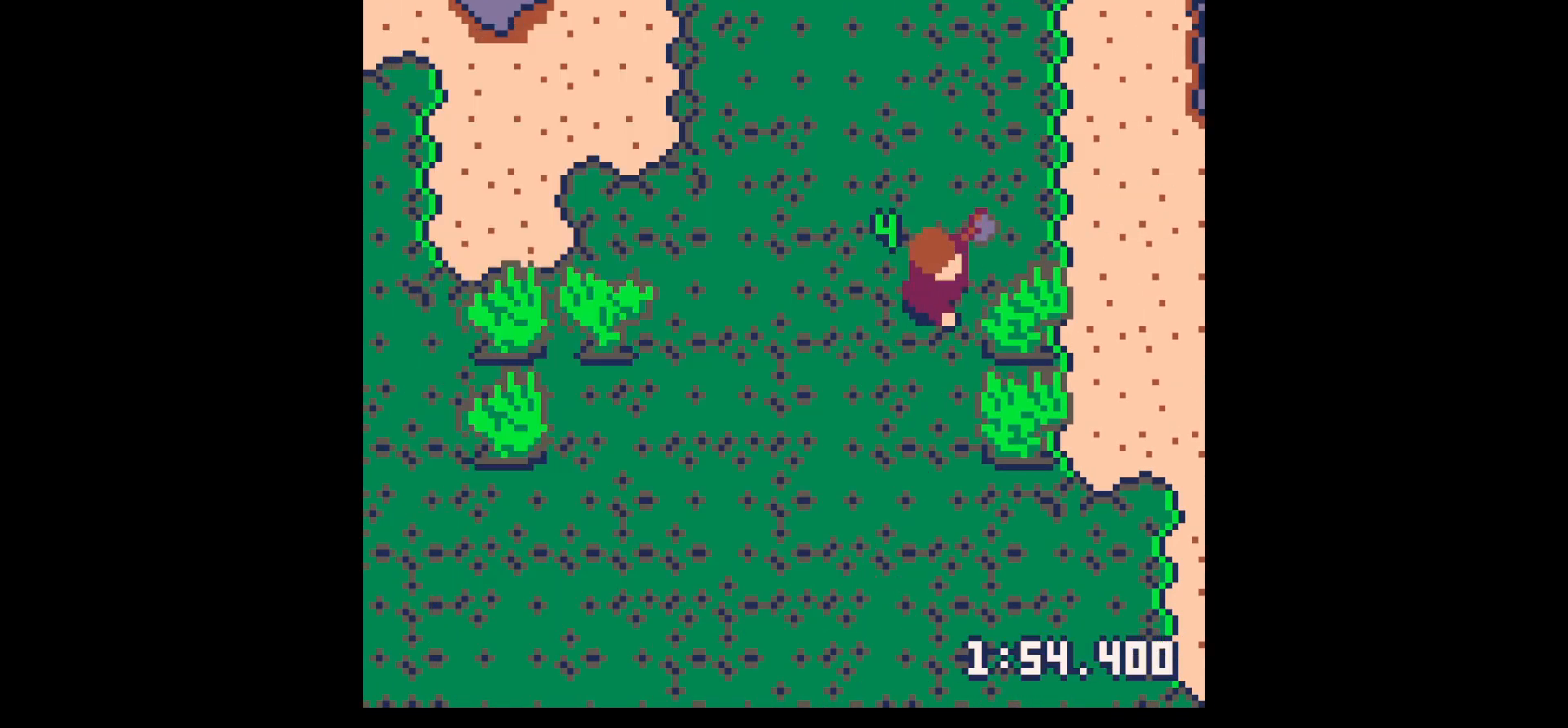
{"keys": ["right", "x"], "events": [[17, "right", "down"], [17, "z", "up"], [67, "down", "up"], [67, "x", "up"], [117, "x", "down"]]}
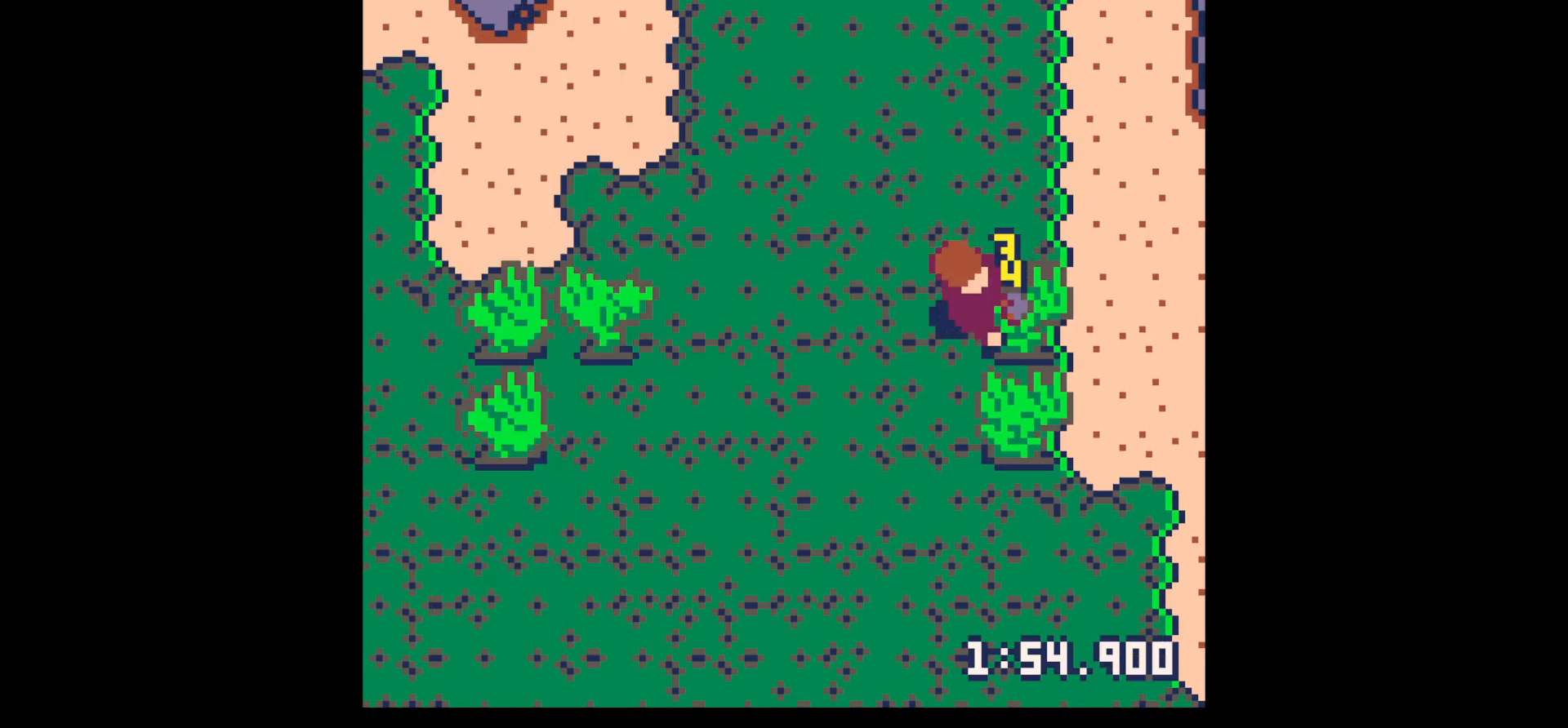
{"keys": ["down"], "events": [[83, "x", "up"], [267, "x", "down"], [367, "x", "up"], [467, "down", "down"], [467, "right", "up"]]}
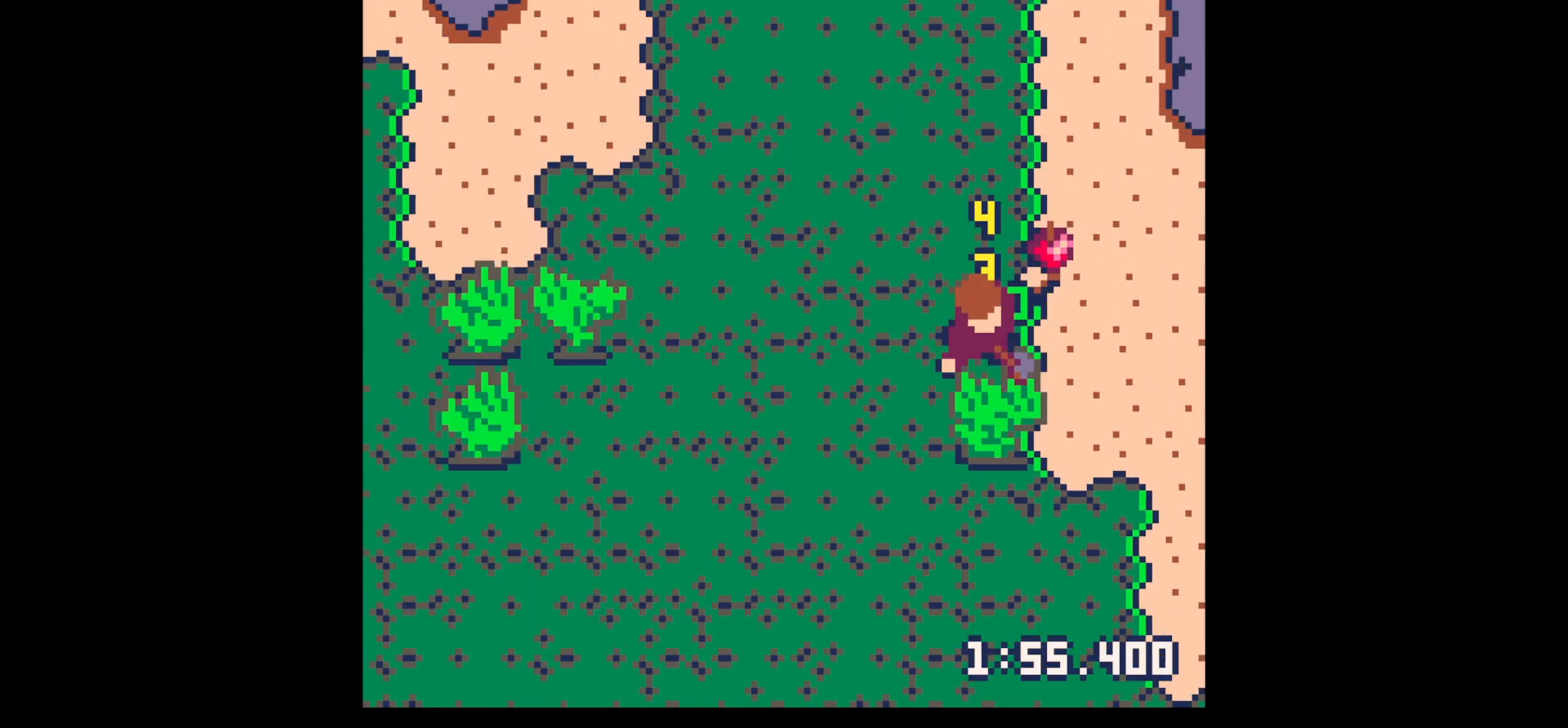
{"keys": ["x"], "events": [[100, "x", "down"], [333, "down", "up"]]}
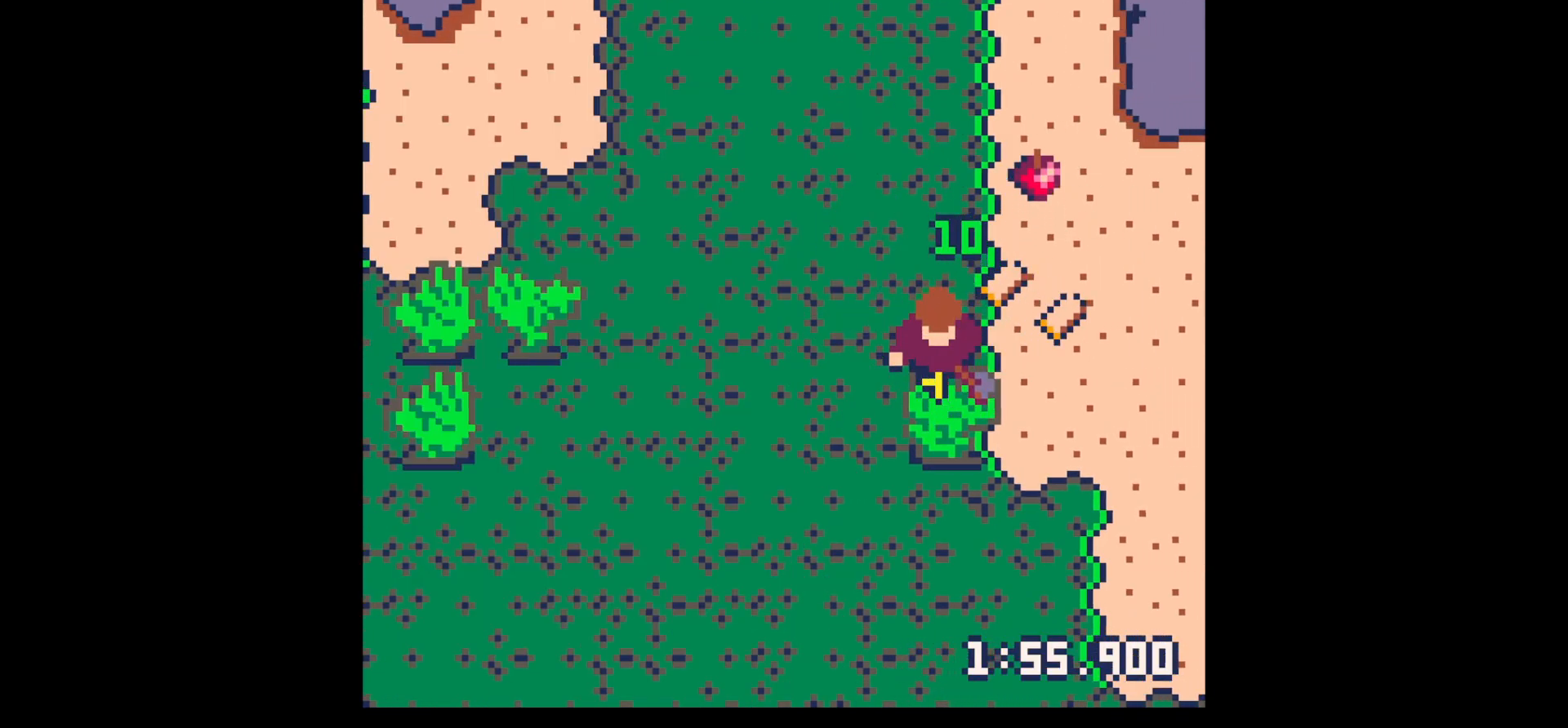
{"keys": ["down", "right"], "events": [[117, "down", "down"], [400, "right", "down"], [400, "x", "up"]]}
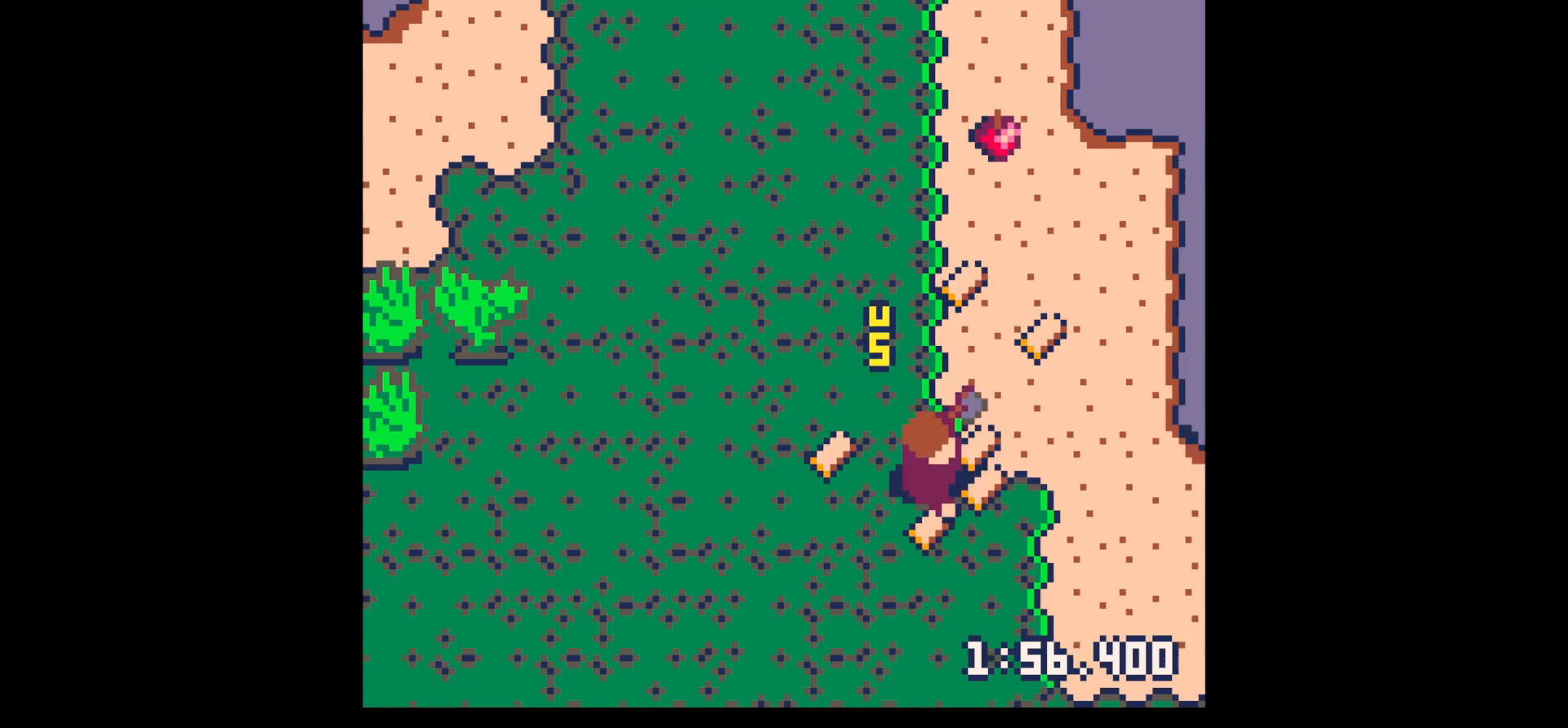
{"keys": ["up"], "events": [[133, "down", "up"], [267, "up", "down"], [317, "right", "up"]]}
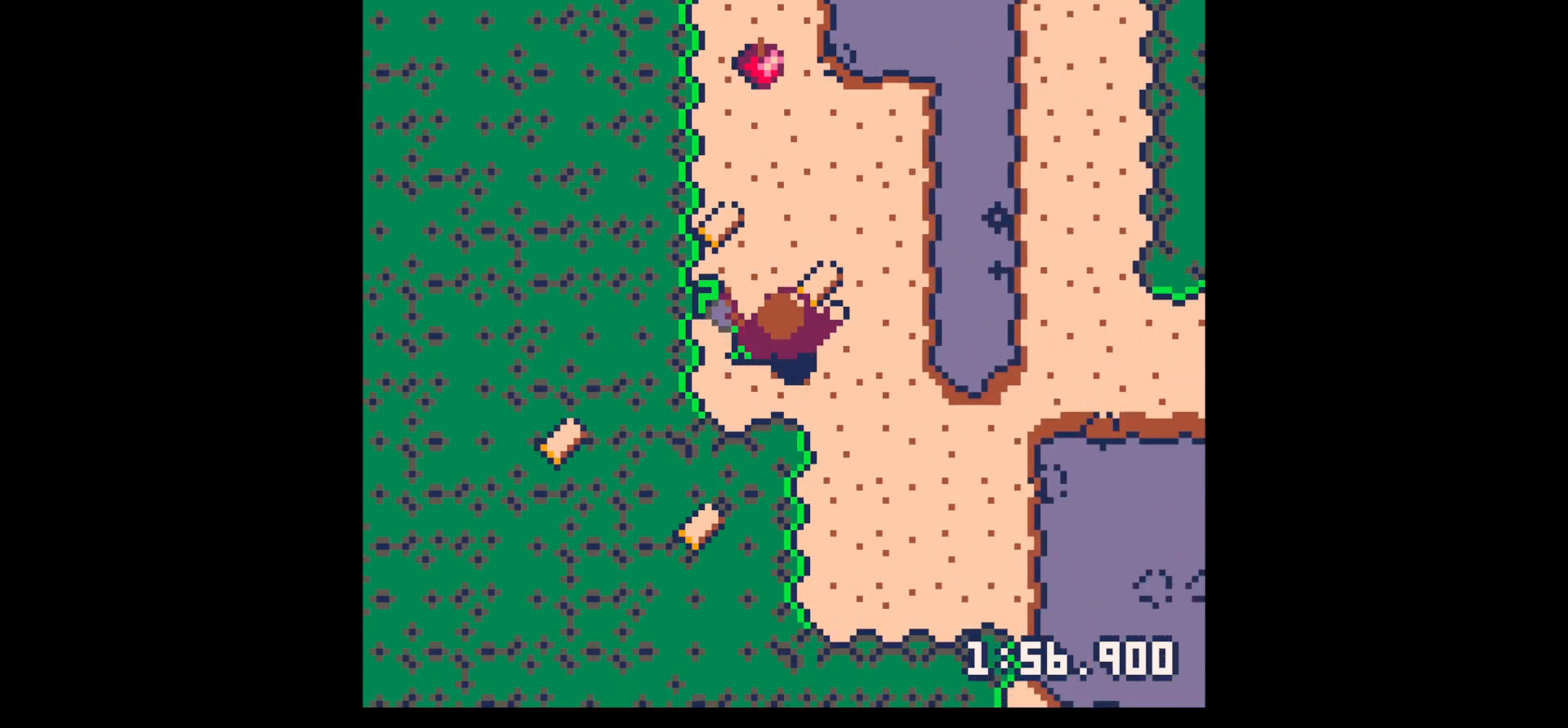
{"keys": ["left", "up"], "events": [[50, "right", "down"], [183, "left", "down"], [183, "right", "up"]]}
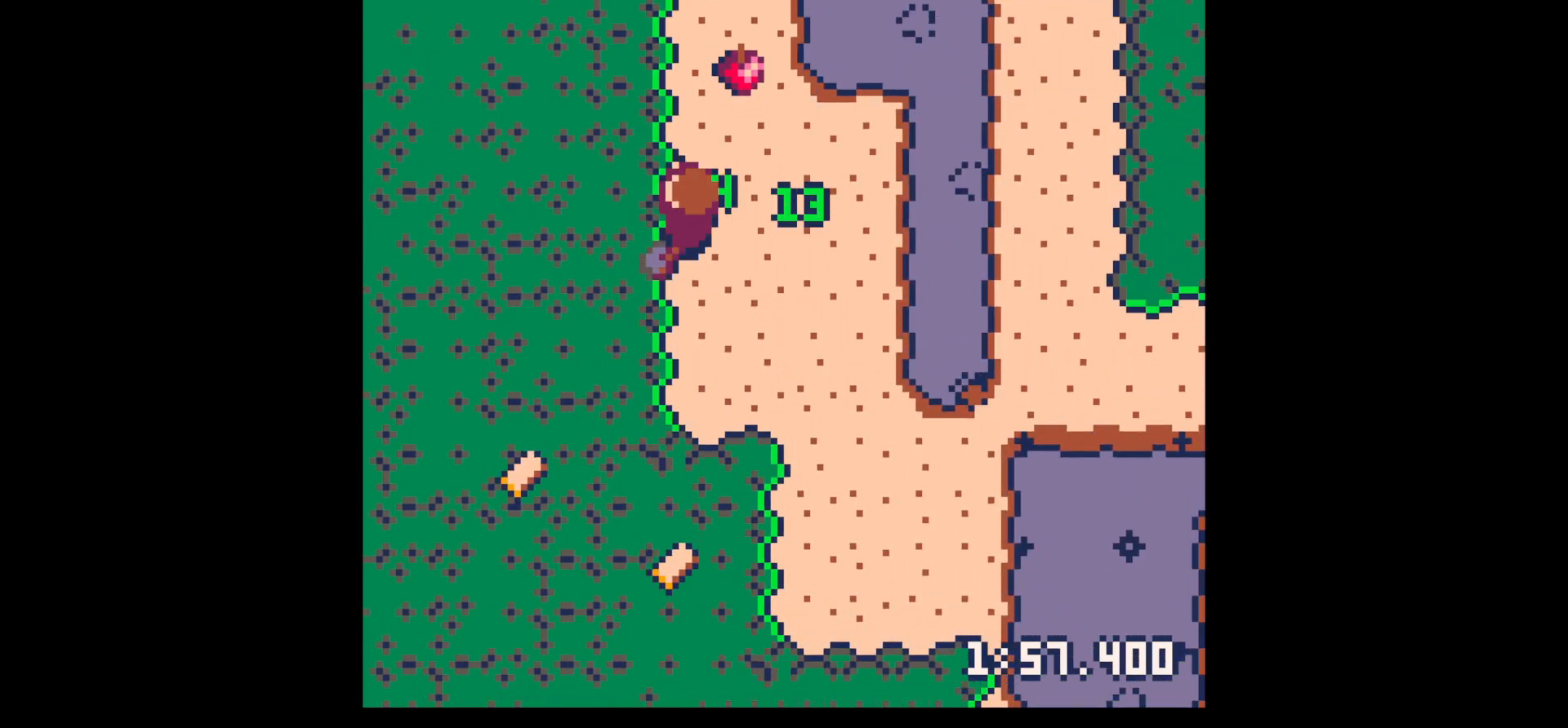
{"keys": ["left"], "events": [[17, "up", "up"], [117, "down", "down"], [250, "down", "up"]]}
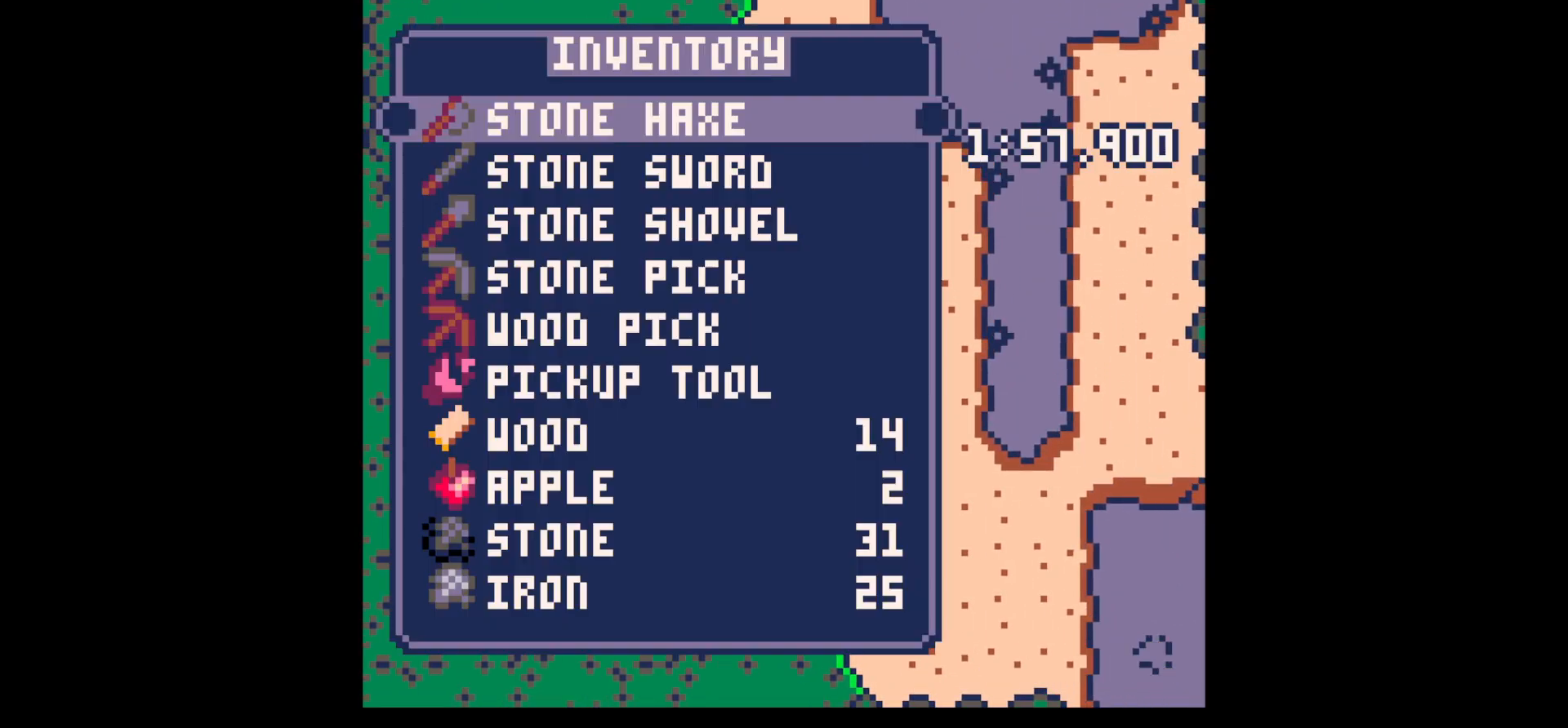
{"keys": ["z"], "events": [[33, "left", "up"], [33, "z", "down"], [83, "down", "down"], [133, "x", "down"], [183, "down", "up"], [183, "x", "up"], [183, "z", "up"], [217, "left", "down"], [450, "left", "up"], [450, "z", "down"]]}
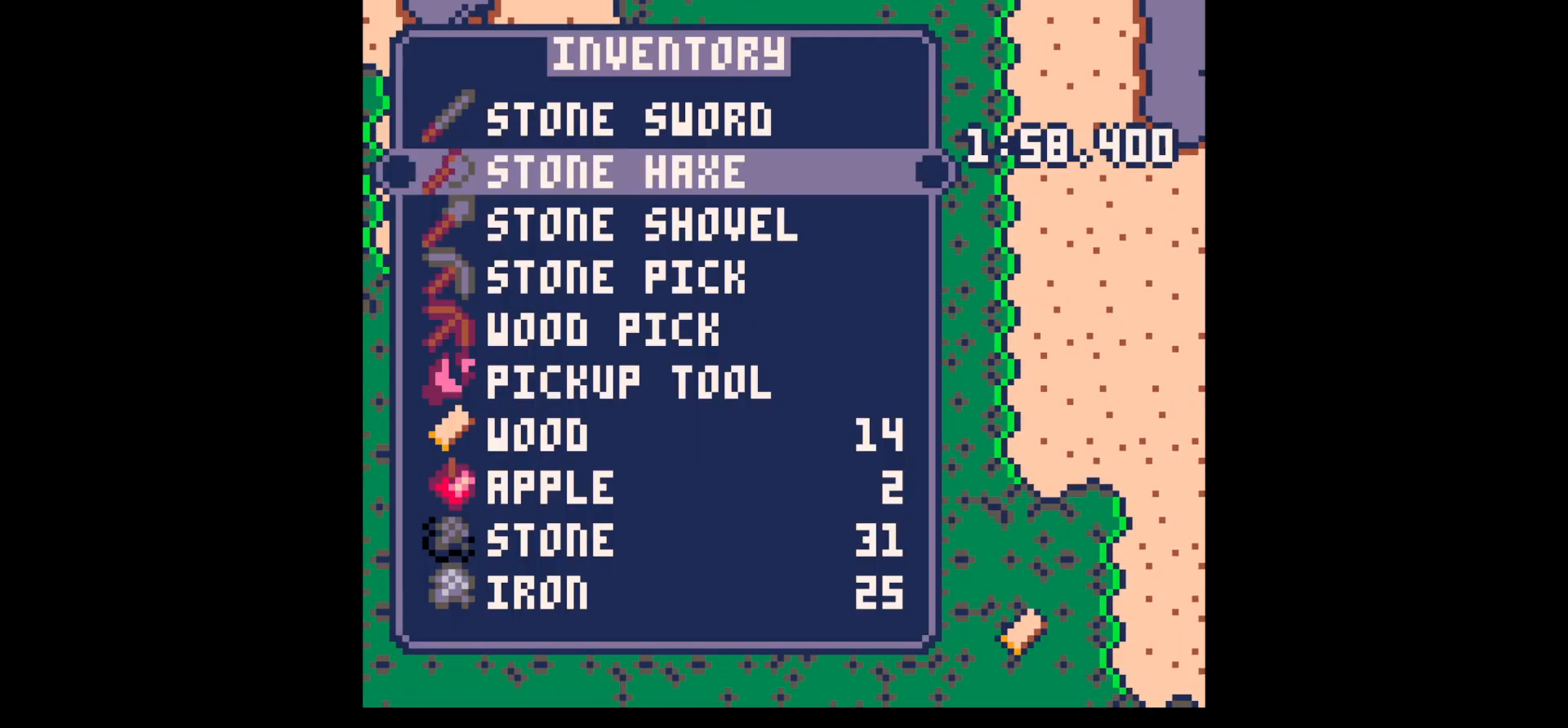
{"keys": ["left", "x"], "events": [[50, "down", "down"], [50, "x", "down"], [100, "down", "up"], [100, "z", "up"], [133, "left", "down"], [133, "x", "up"], [333, "x", "down"]]}
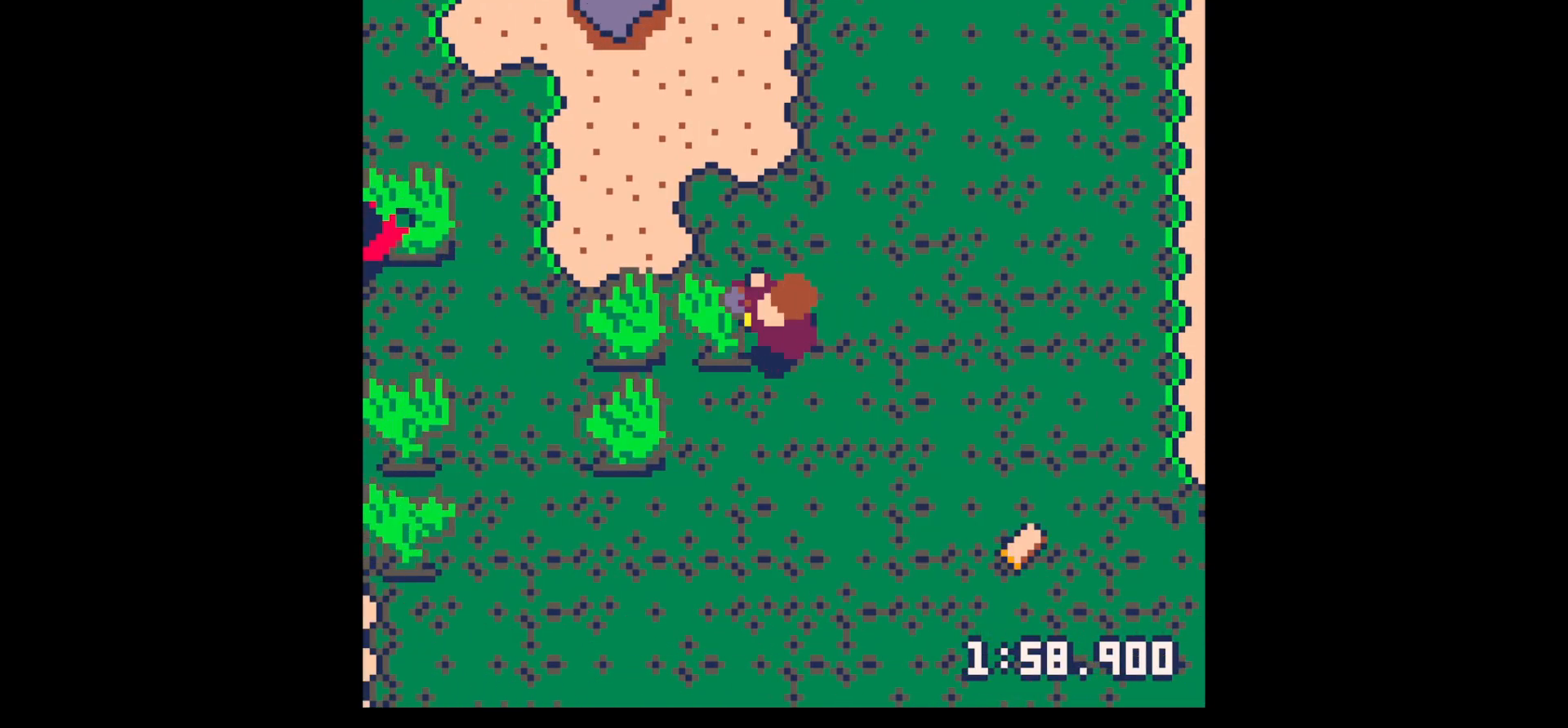
{"keys": ["left", "x"], "events": [[200, "up", "down"], [250, "up", "up"]]}
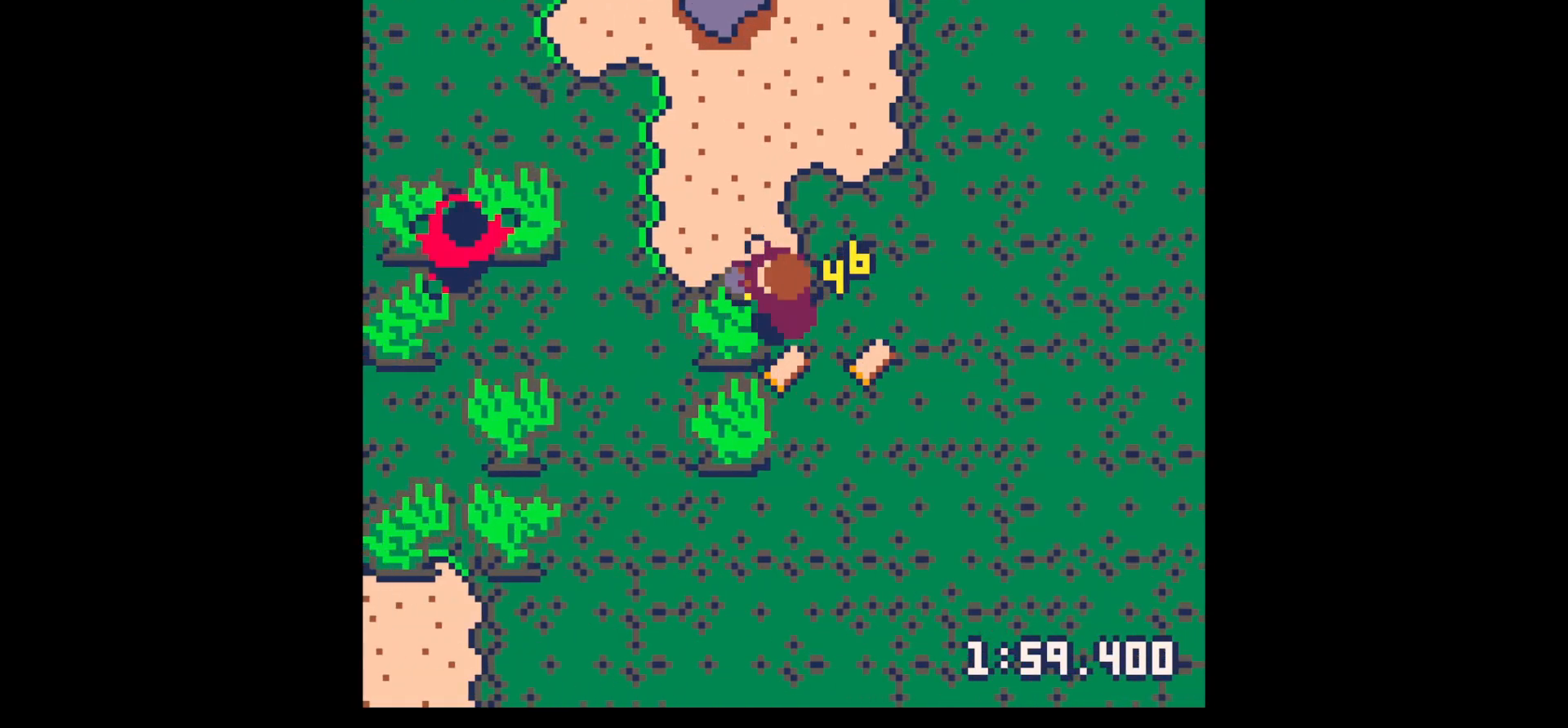
{"keys": ["down", "right"], "events": [[267, "left", "up"], [267, "right", "down"], [267, "x", "up"], [367, "down", "down"]]}
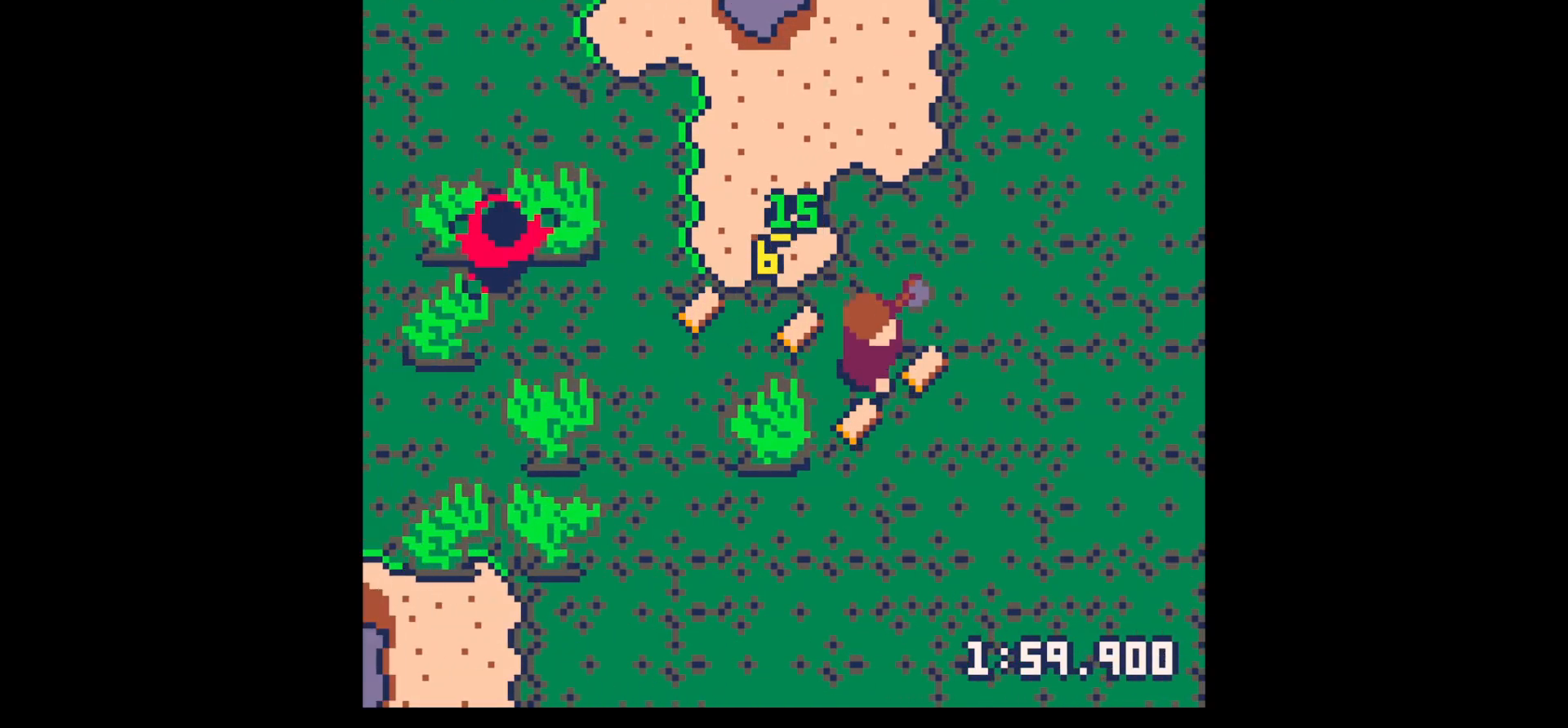
{"keys": ["down", "left"], "events": [[183, "down", "up"], [283, "right", "up"], [283, "up", "down"], [383, "left", "down"], [383, "up", "up"], [467, "down", "down"]]}
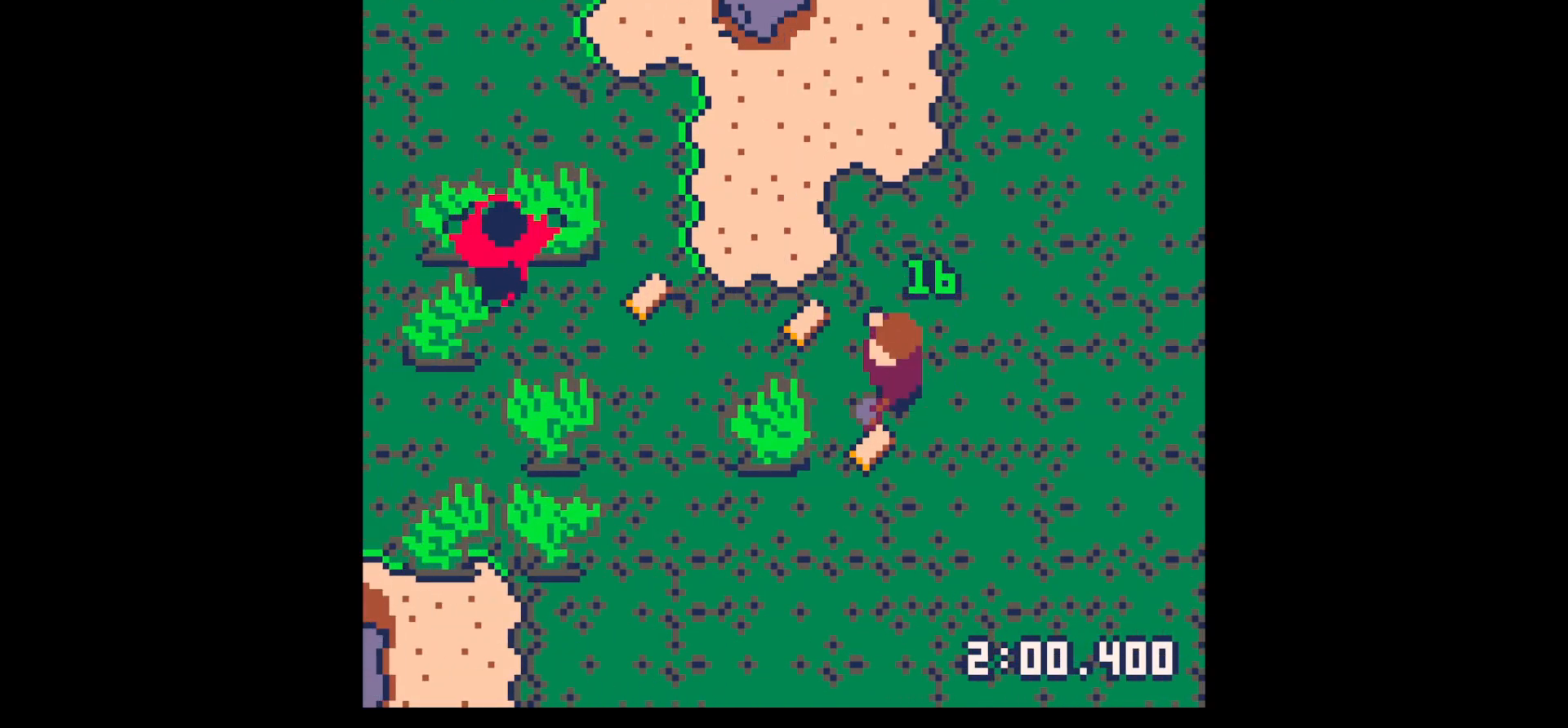
{"keys": ["left", "x"], "events": [[200, "down", "up"], [300, "x", "down"]]}
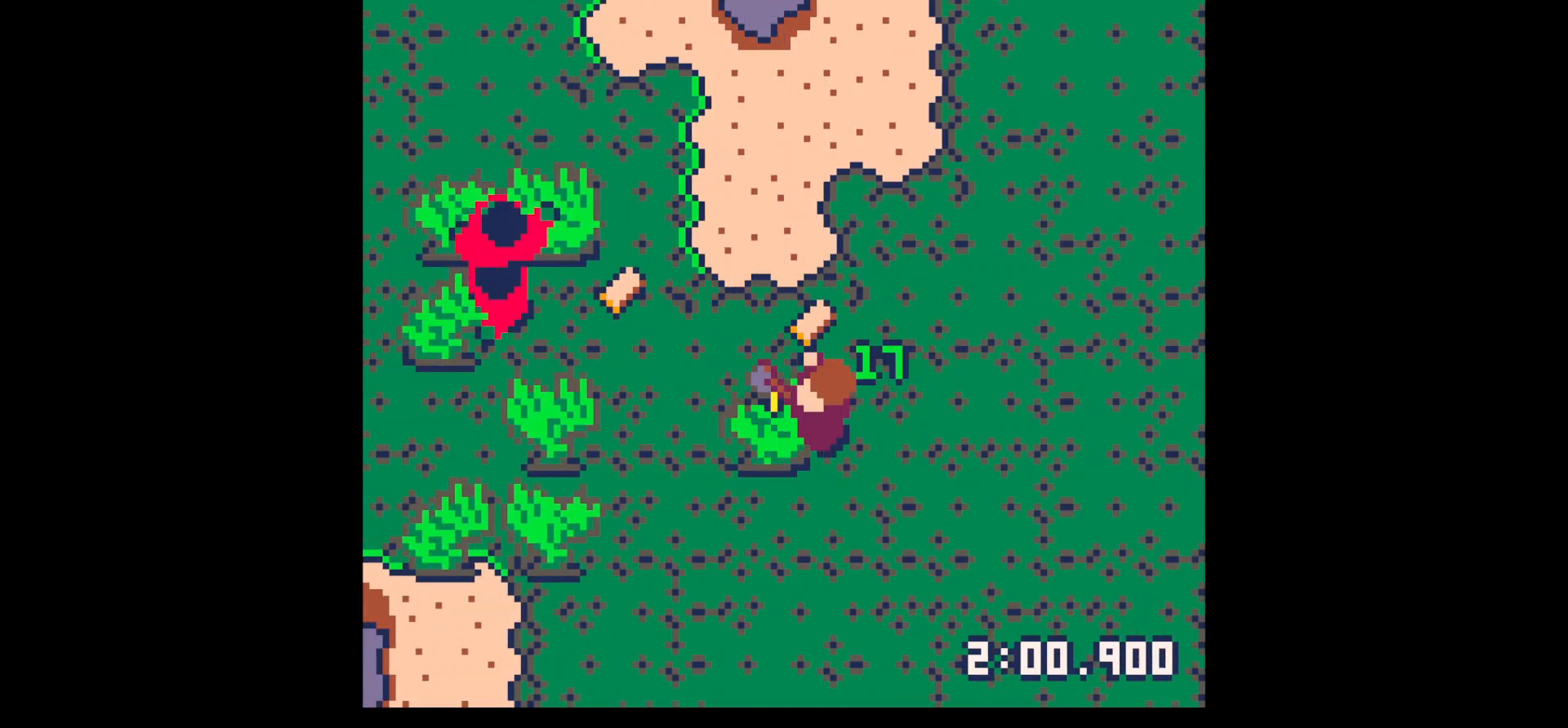
{"keys": ["left", "up", "x"], "events": [[367, "up", "down"], [417, "x", "up"], [500, "x", "down"]]}
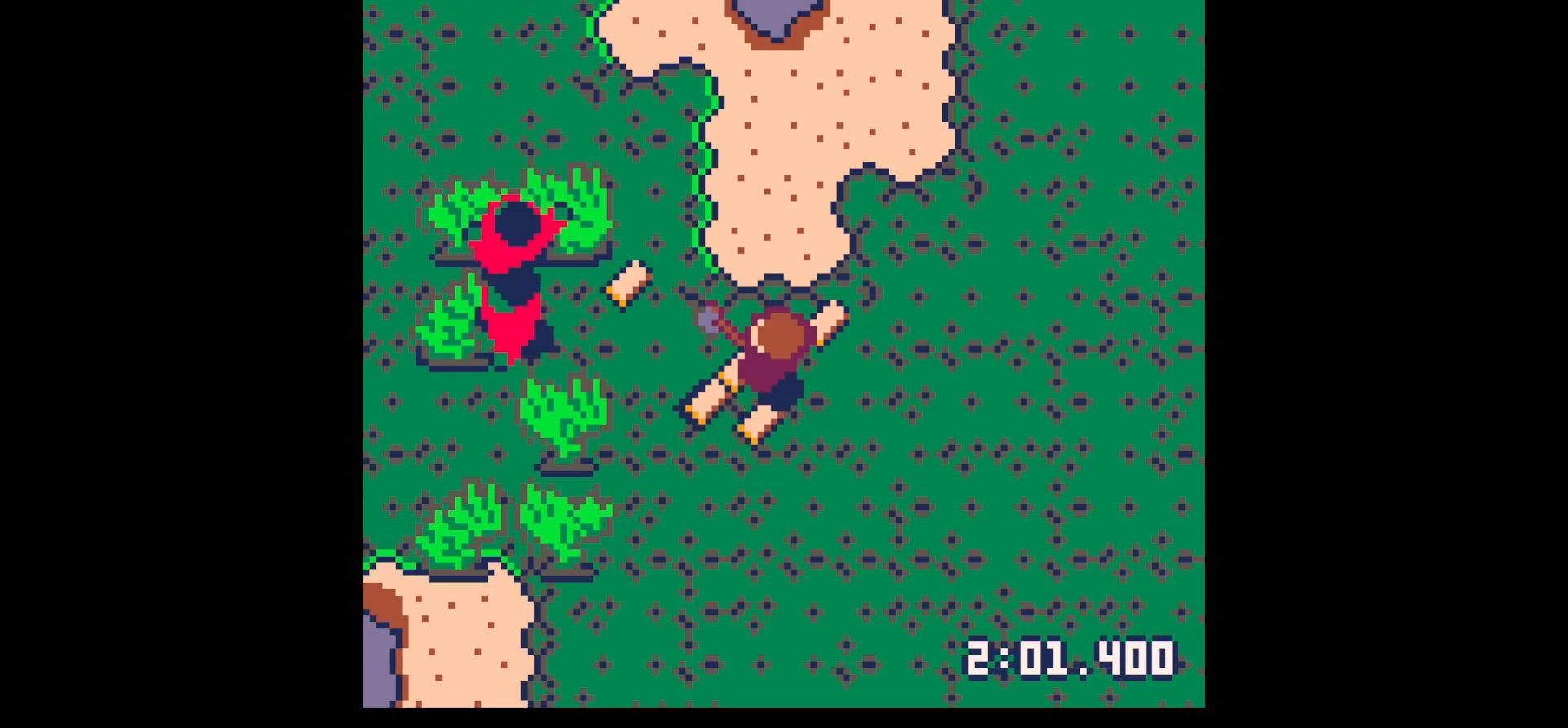
{"keys": ["right"], "events": [[50, "up", "up"], [100, "x", "up"], [150, "up", "down"], [200, "left", "up"], [200, "right", "down"], [333, "up", "up"]]}
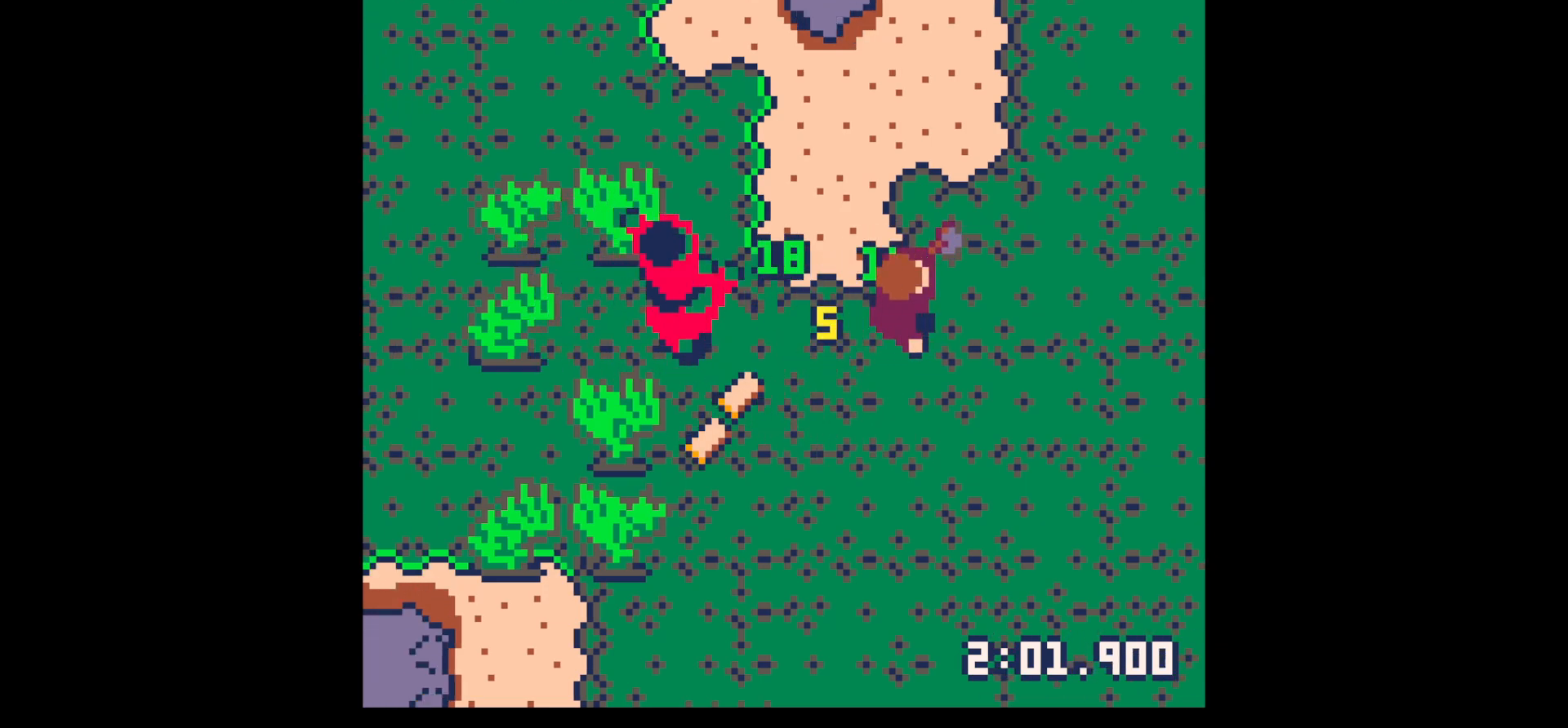
{"keys": ["x"], "events": [[67, "right", "up"], [67, "z", "down"], [117, "down", "down"], [167, "x", "down"], [200, "down", "up"], [200, "left", "down"], [200, "z", "up"], [250, "x", "up"], [350, "left", "up"], [433, "x", "down"]]}
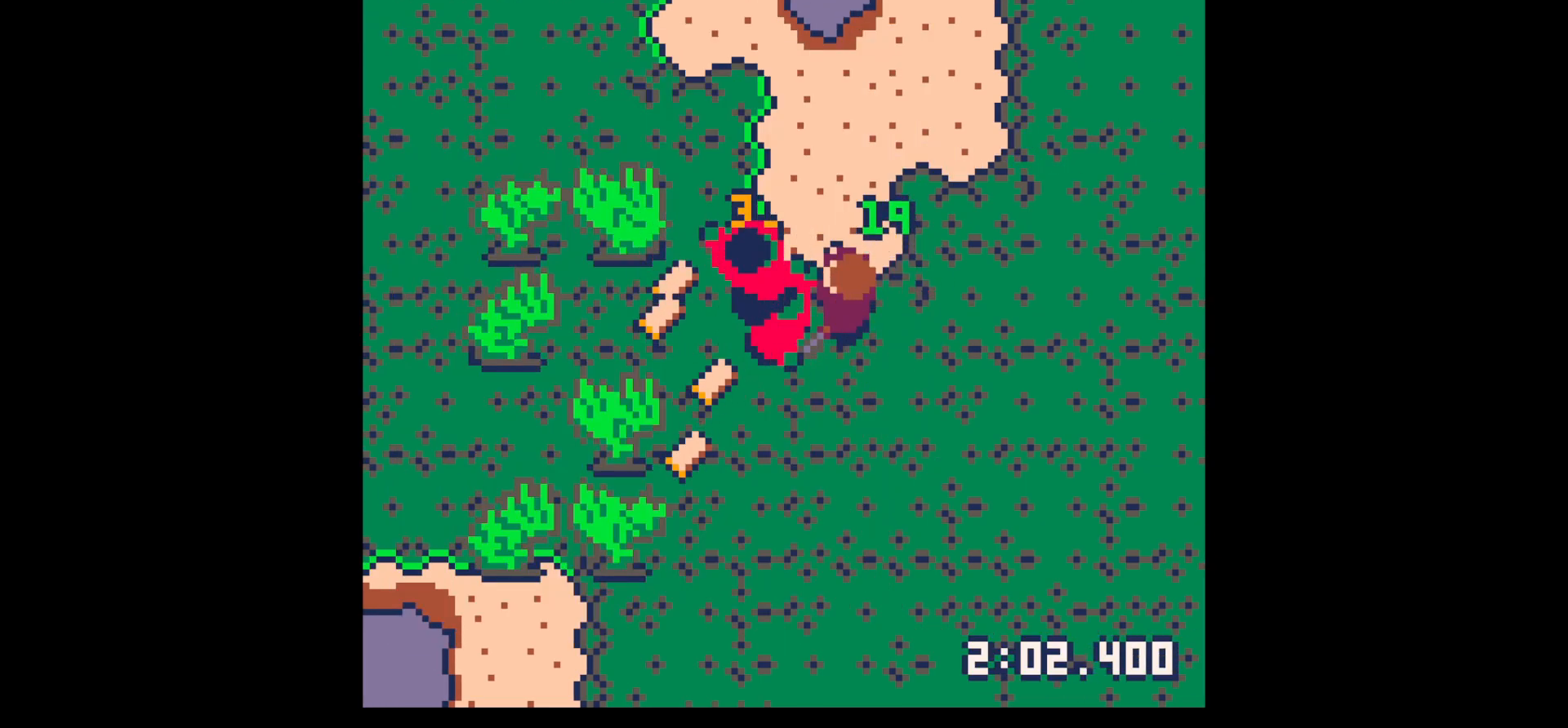
{"keys": ["x"], "events": [[33, "x", "up"], [117, "x", "down"], [317, "x", "up"], [350, "x", "down"]]}